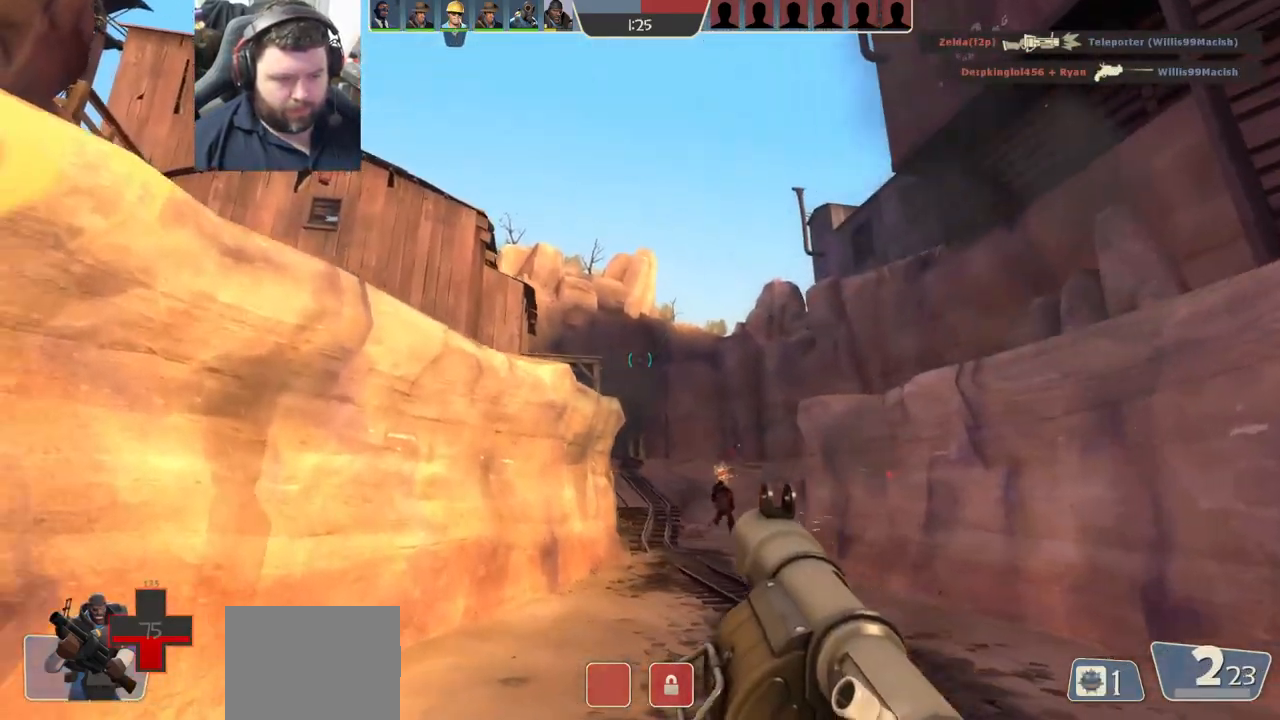
Gameplay with a controller (PlayStation layout); each line is a JSON object with the inputs held at the frame after it. "events" lists button and stick changes between this image and that frame as [ms after this image, input, new state], when the widget could be followed in between. Not read: L1.
{"buttons": [], "left_stick": "up-right", "right_stick": "center", "events": [[117, "left_stick", "up-left"], [133, "SQUARE", "down"], [217, "SQUARE", "up"], [283, "SQUARE", "down"], [383, "SQUARE", "up"], [400, "left_stick", "up-right"]]}
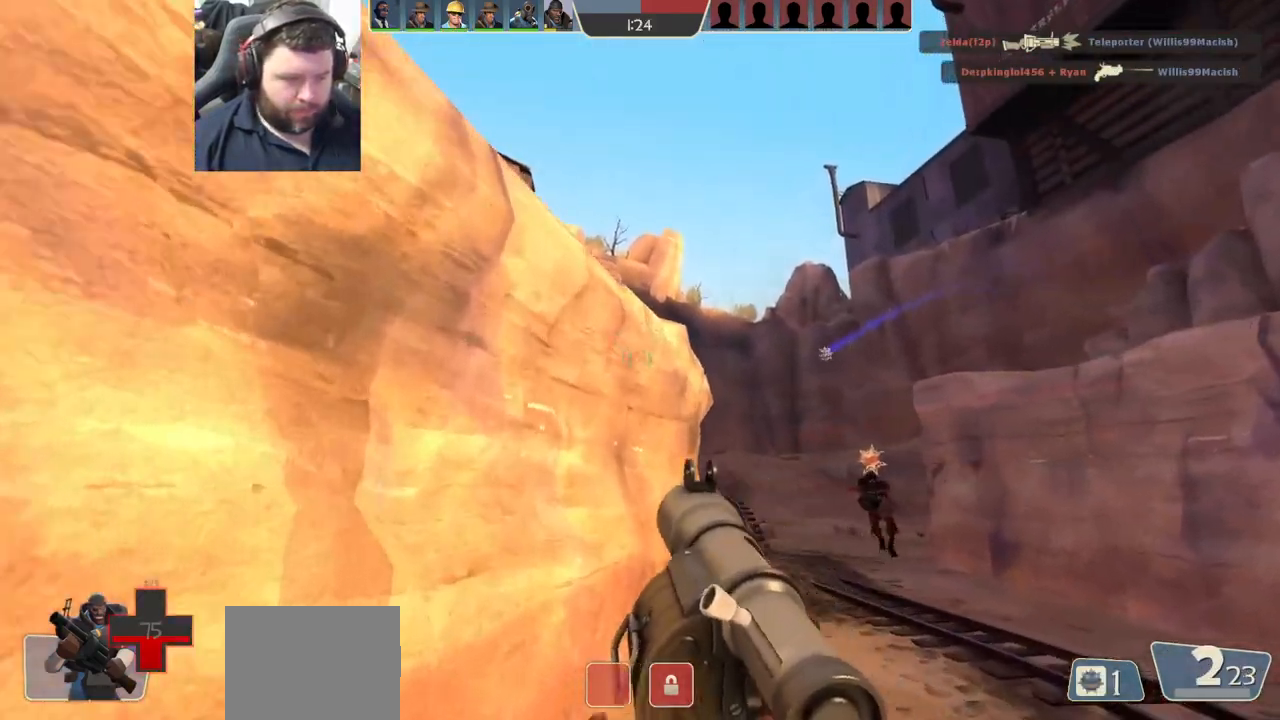
{"buttons": [], "left_stick": "right", "right_stick": "center", "events": [[133, "left_stick", "right"], [200, "R2", "down"], [217, "R1", "down"], [283, "R1", "up"], [283, "R2", "up"], [367, "R1", "down"], [367, "R2", "down"], [433, "R1", "up"], [450, "R2", "up"]]}
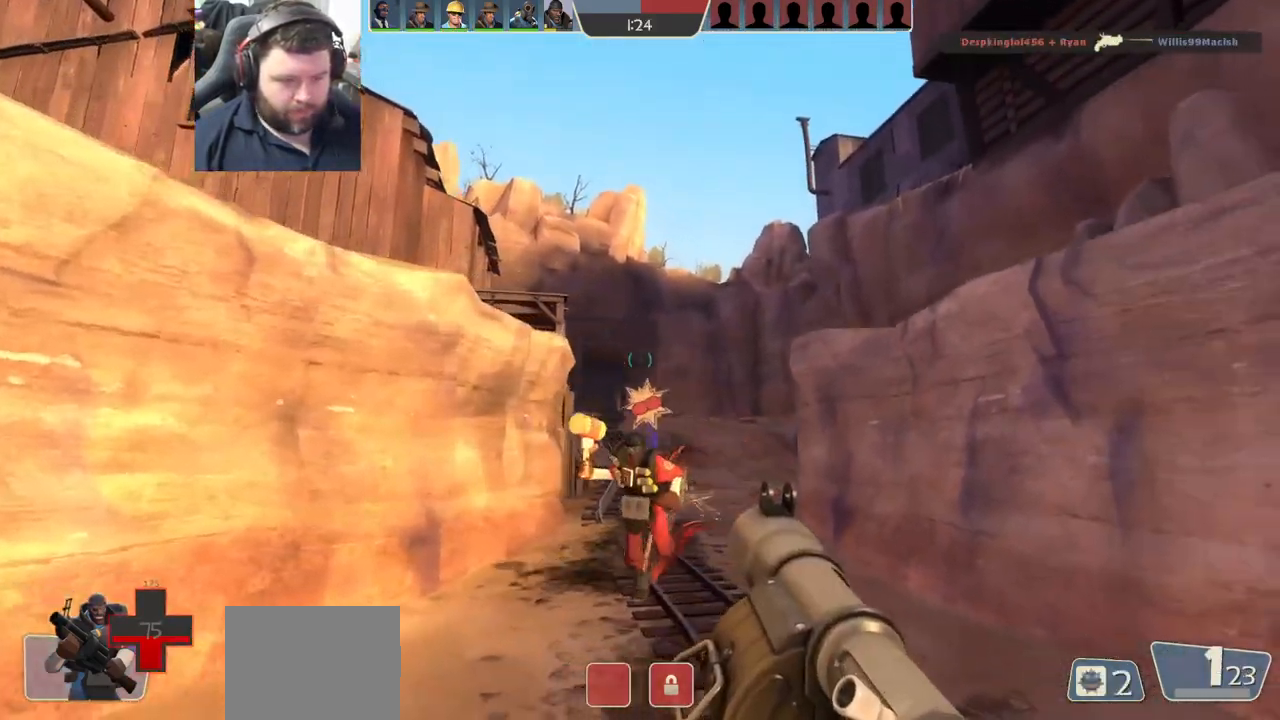
{"buttons": [], "left_stick": "up-right", "right_stick": "left", "events": [[33, "R2", "down"], [83, "R2", "up"], [167, "right_stick", "up"], [400, "right_stick", "left"], [500, "left_stick", "up-right"]]}
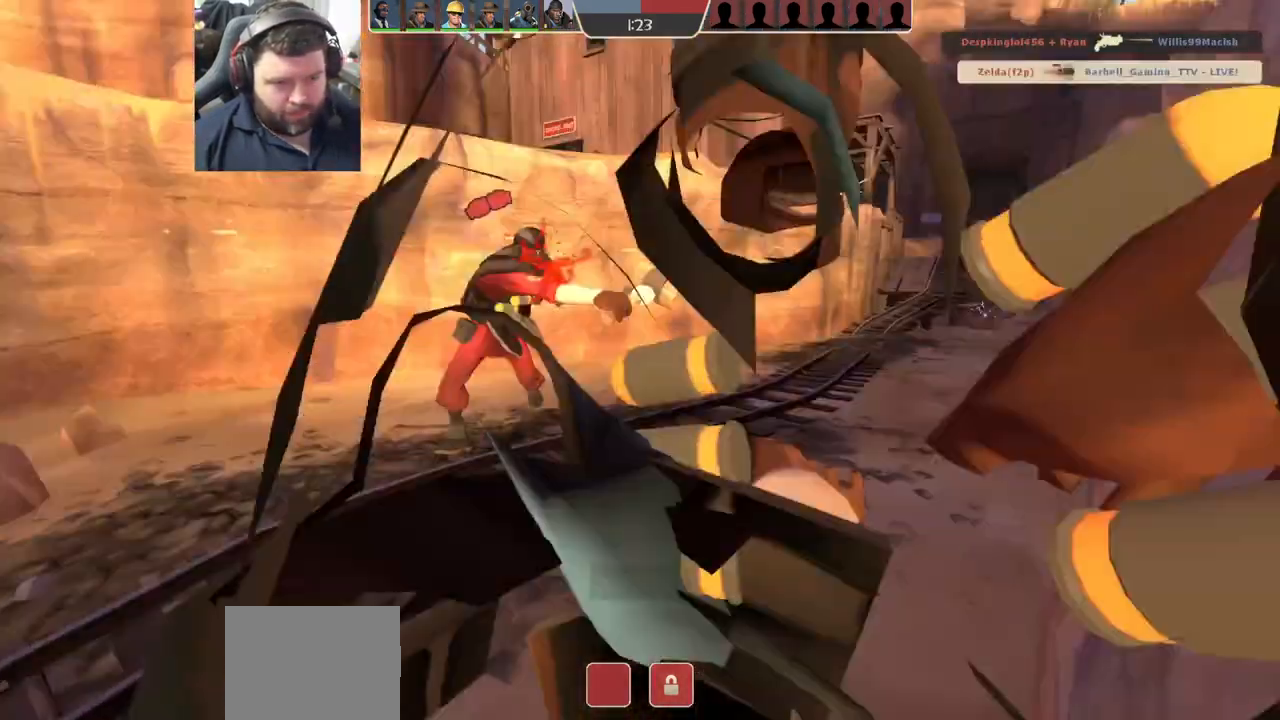
{"buttons": [], "left_stick": "center", "right_stick": "center", "events": [[167, "right_stick", "center"], [333, "left_stick", "center"]]}
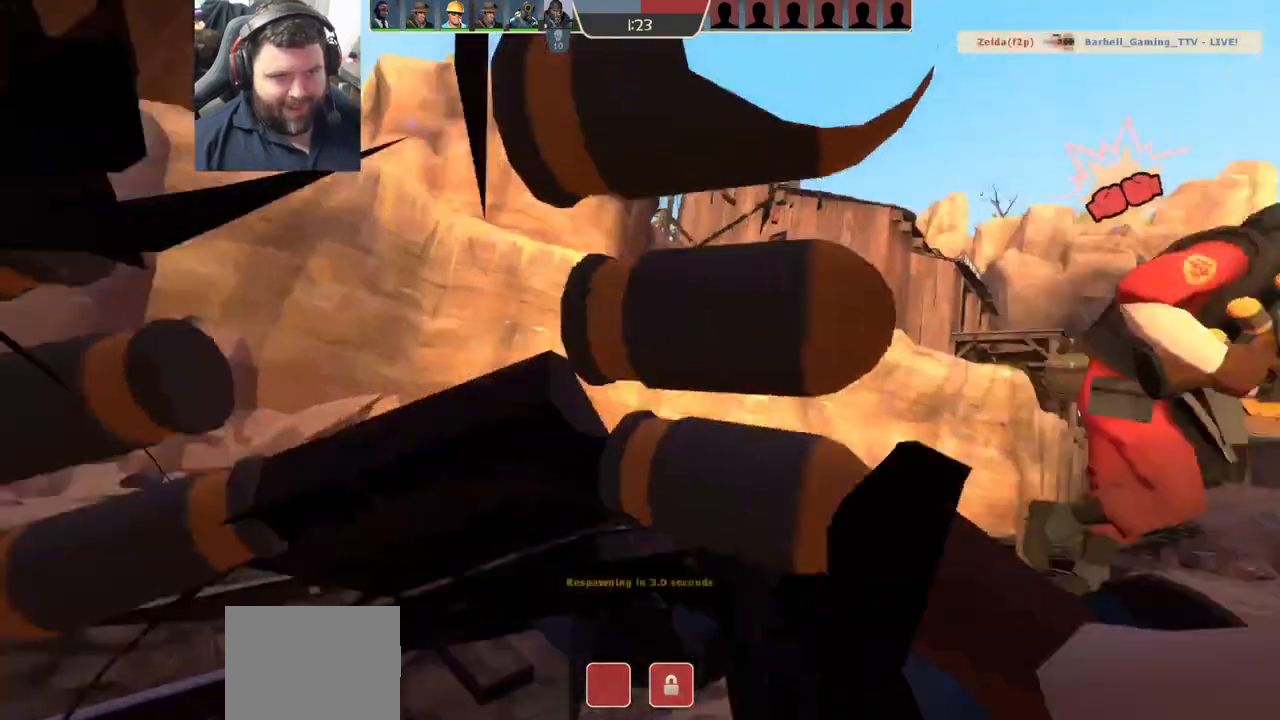
{"buttons": [], "left_stick": "center", "right_stick": "center", "events": []}
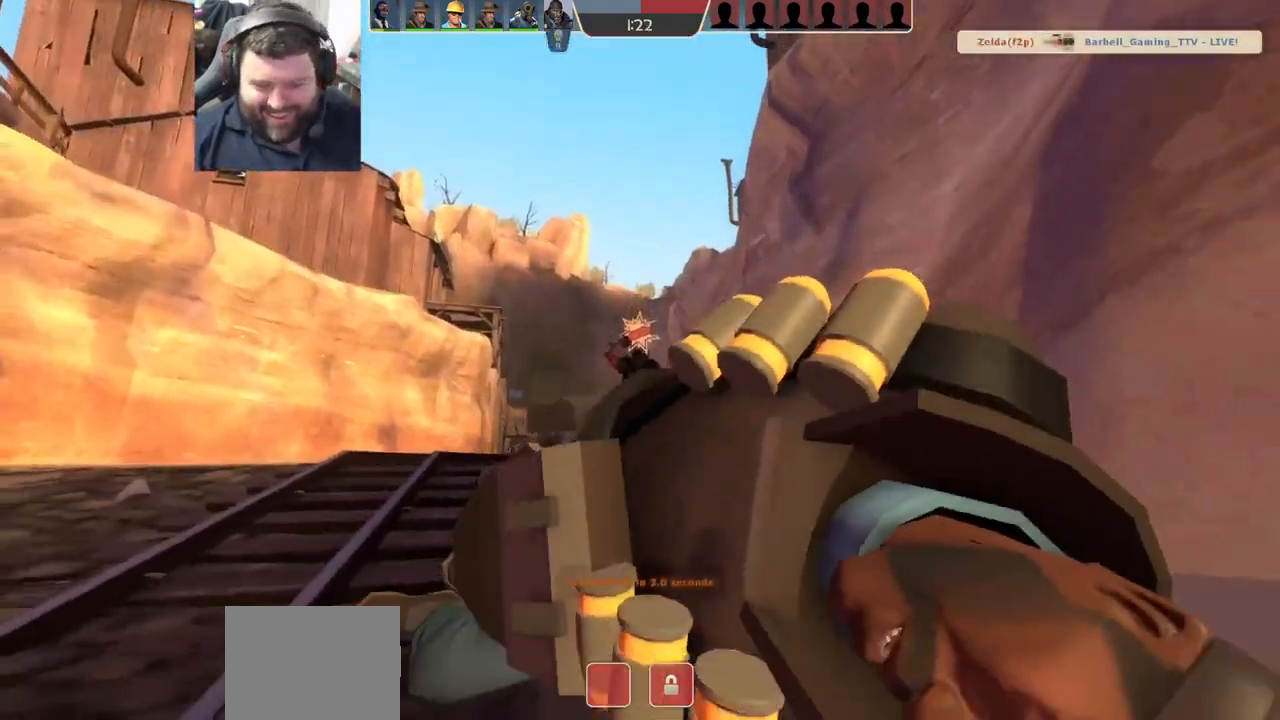
{"buttons": [], "left_stick": "center", "right_stick": "center", "events": []}
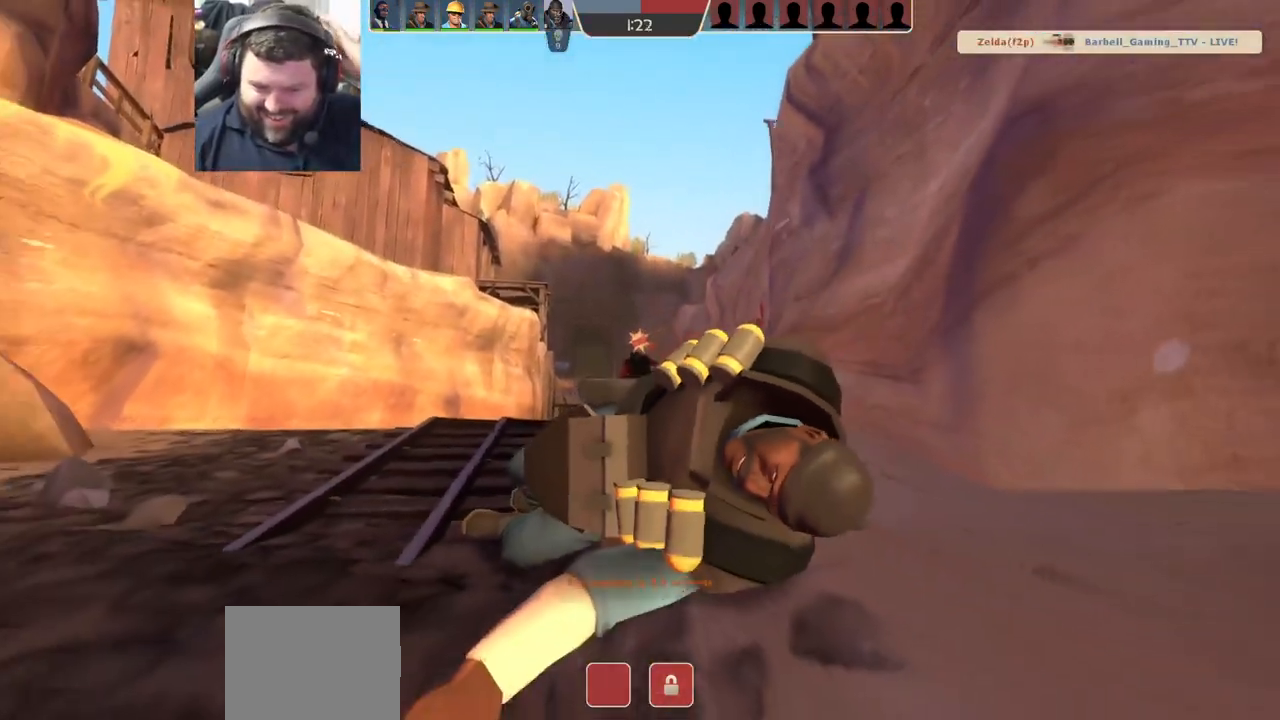
{"buttons": [], "left_stick": "center", "right_stick": "center", "events": []}
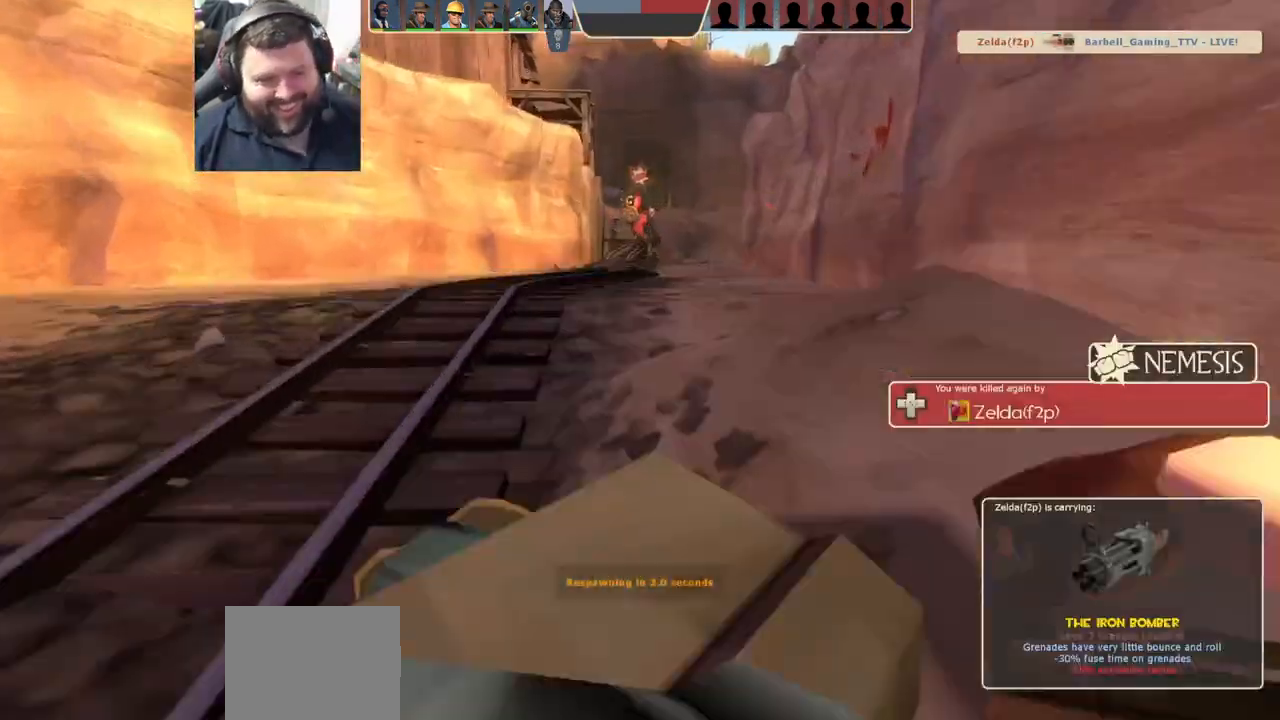
{"buttons": [], "left_stick": "center", "right_stick": "center", "events": []}
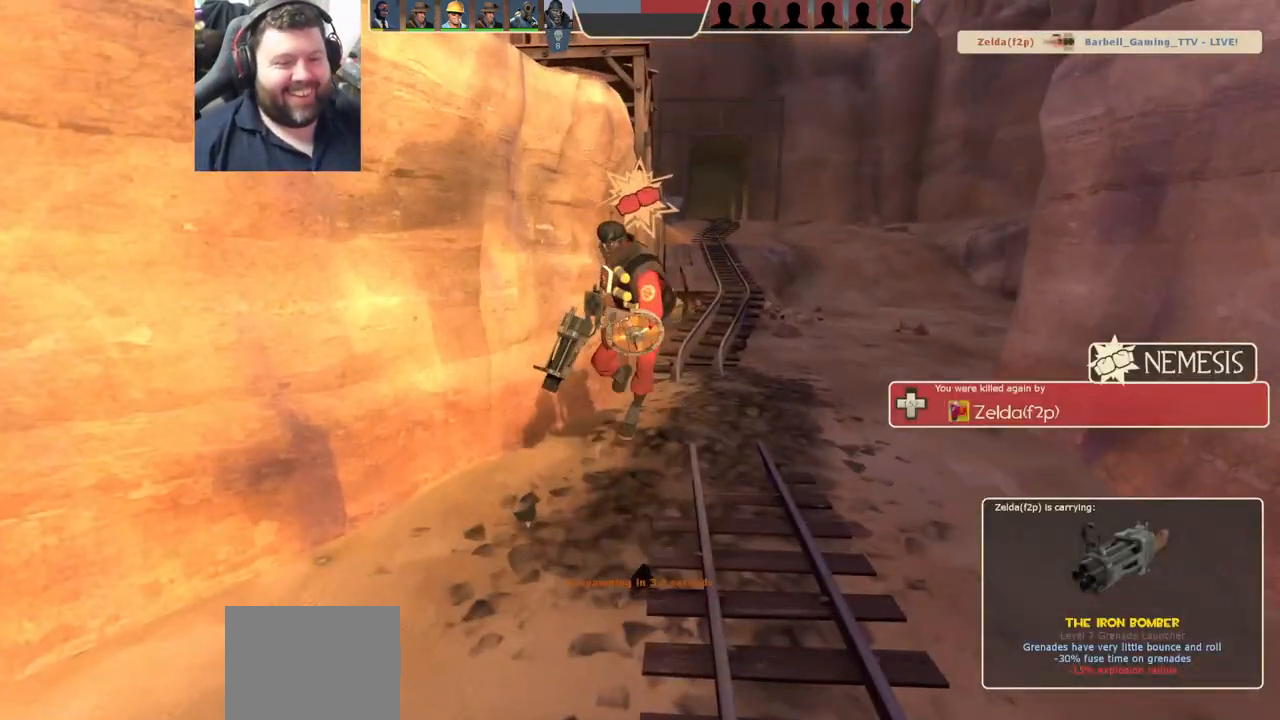
{"buttons": [], "left_stick": "center", "right_stick": "center", "events": []}
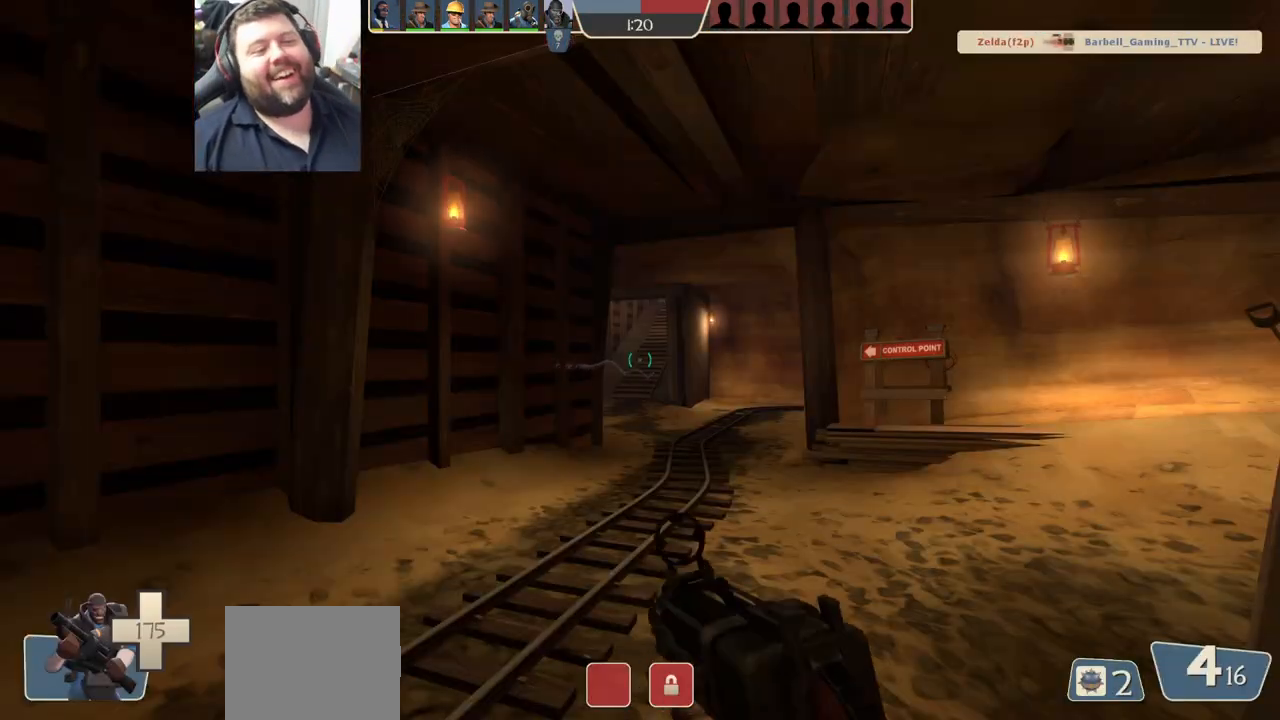
{"buttons": [], "left_stick": "up", "right_stick": "center", "events": [[117, "left_stick", "up-right"], [350, "left_stick", "up"]]}
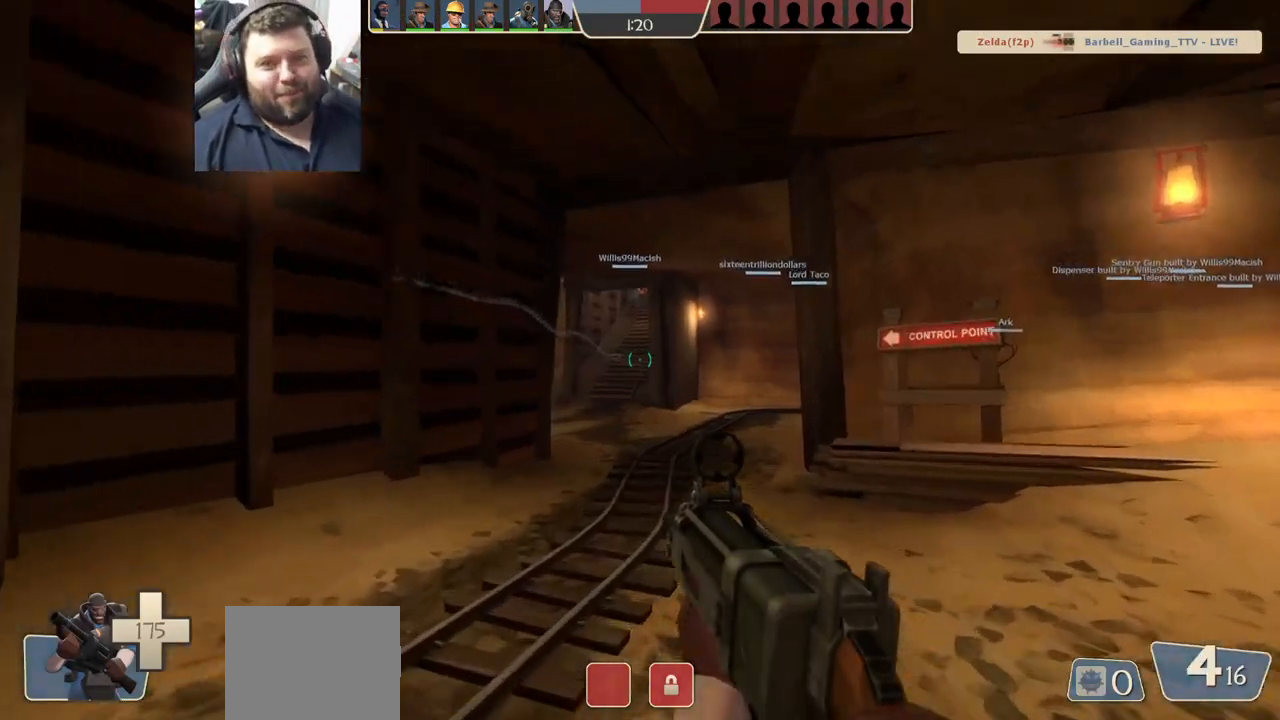
{"buttons": ["SQUARE"], "left_stick": "up", "right_stick": "center", "events": [[100, "SQUARE", "down"], [183, "SQUARE", "up"], [233, "SQUARE", "down"], [350, "SQUARE", "up"], [417, "SQUARE", "down"]]}
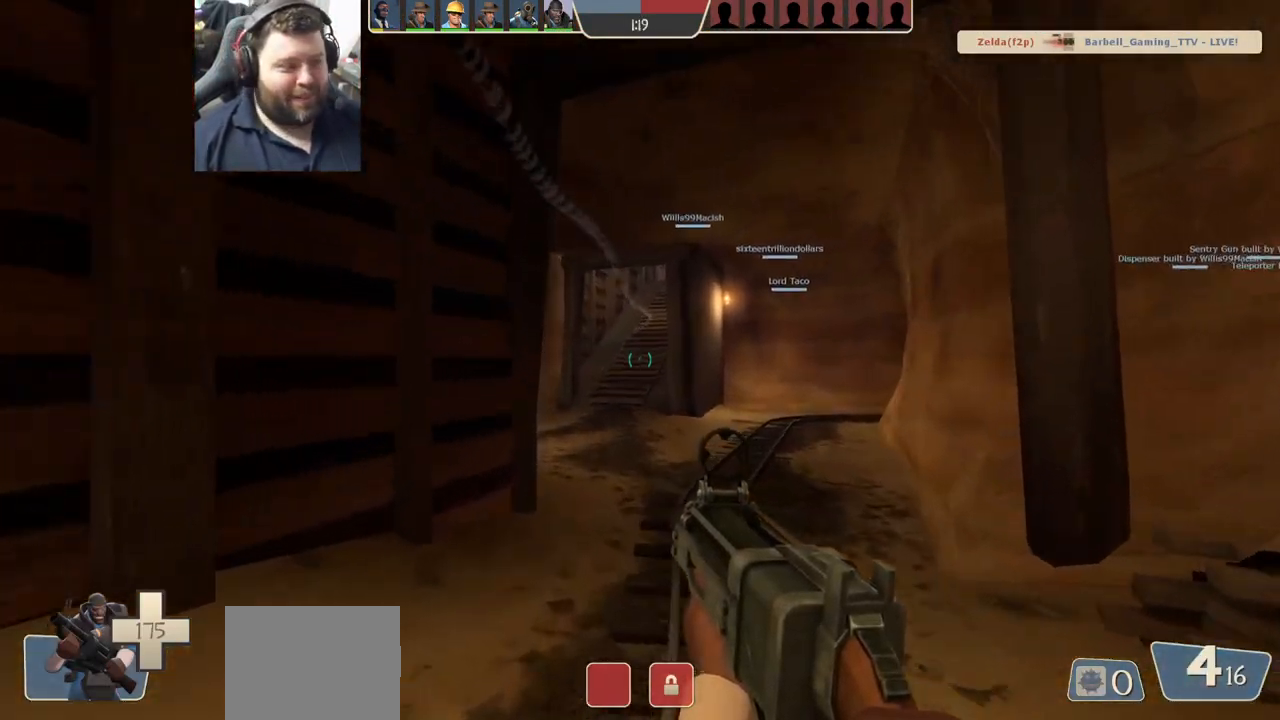
{"buttons": [], "left_stick": "up", "right_stick": "center", "events": [[33, "SQUARE", "up"]]}
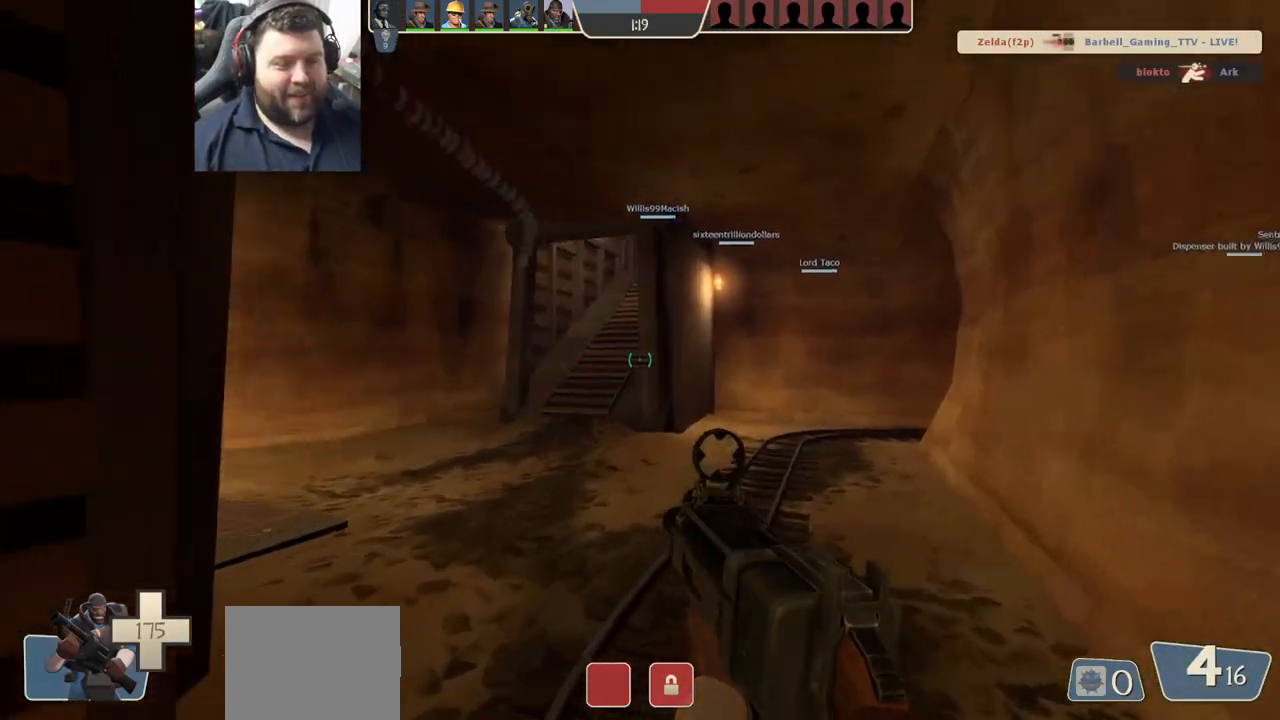
{"buttons": [], "left_stick": "up", "right_stick": "center", "events": []}
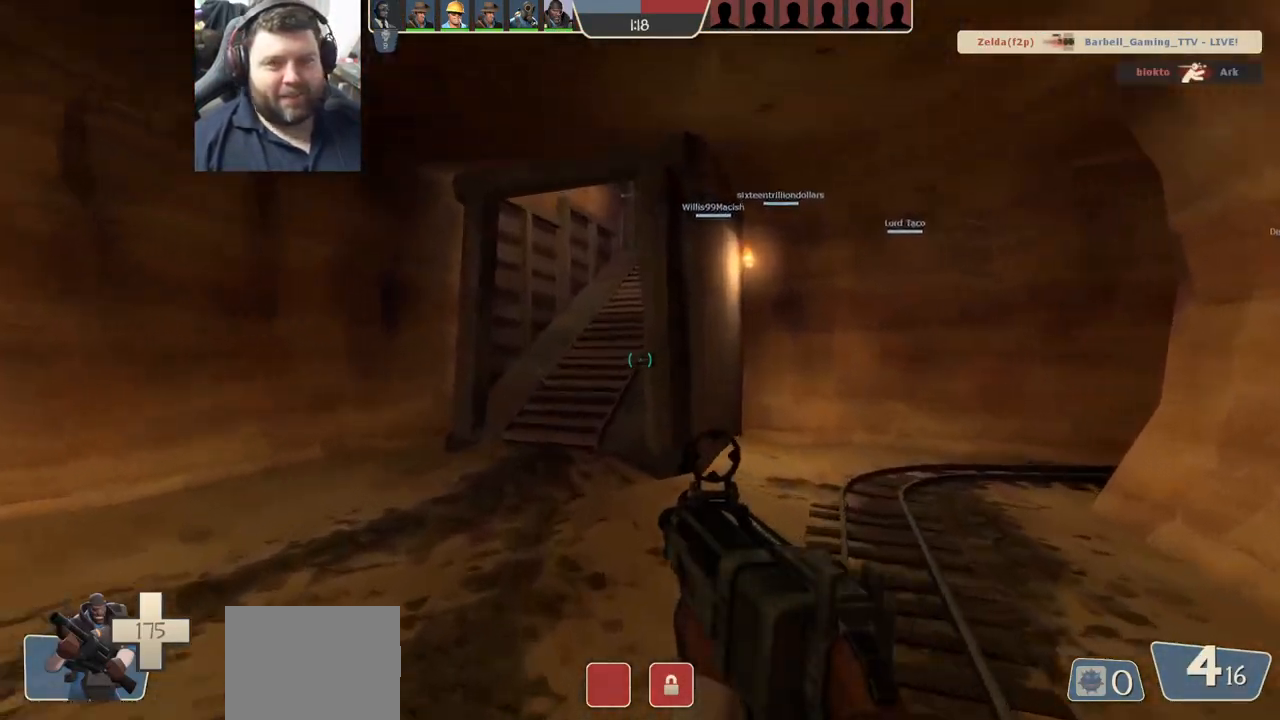
{"buttons": [], "left_stick": "up", "right_stick": "center", "events": [[350, "SQUARE", "down"], [450, "SQUARE", "up"]]}
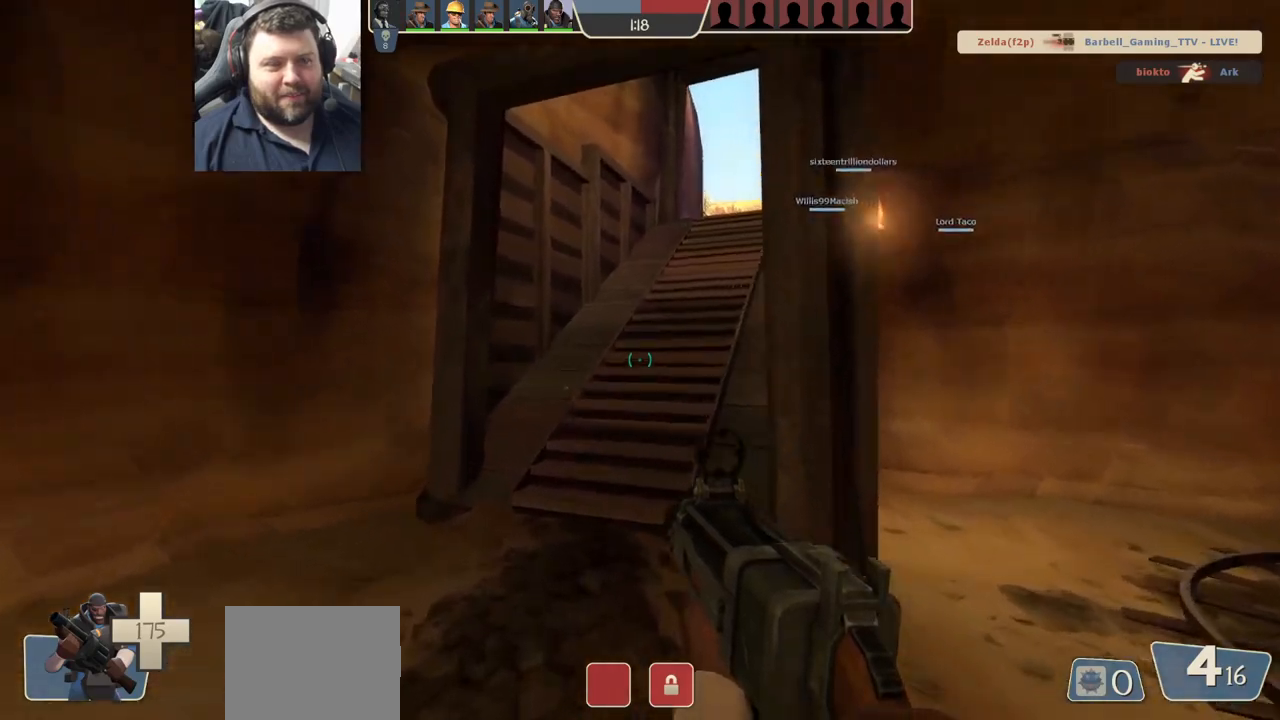
{"buttons": [], "left_stick": "up", "right_stick": "center", "events": [[17, "SQUARE", "down"], [117, "SQUARE", "up"], [167, "SQUARE", "down"], [300, "SQUARE", "up"]]}
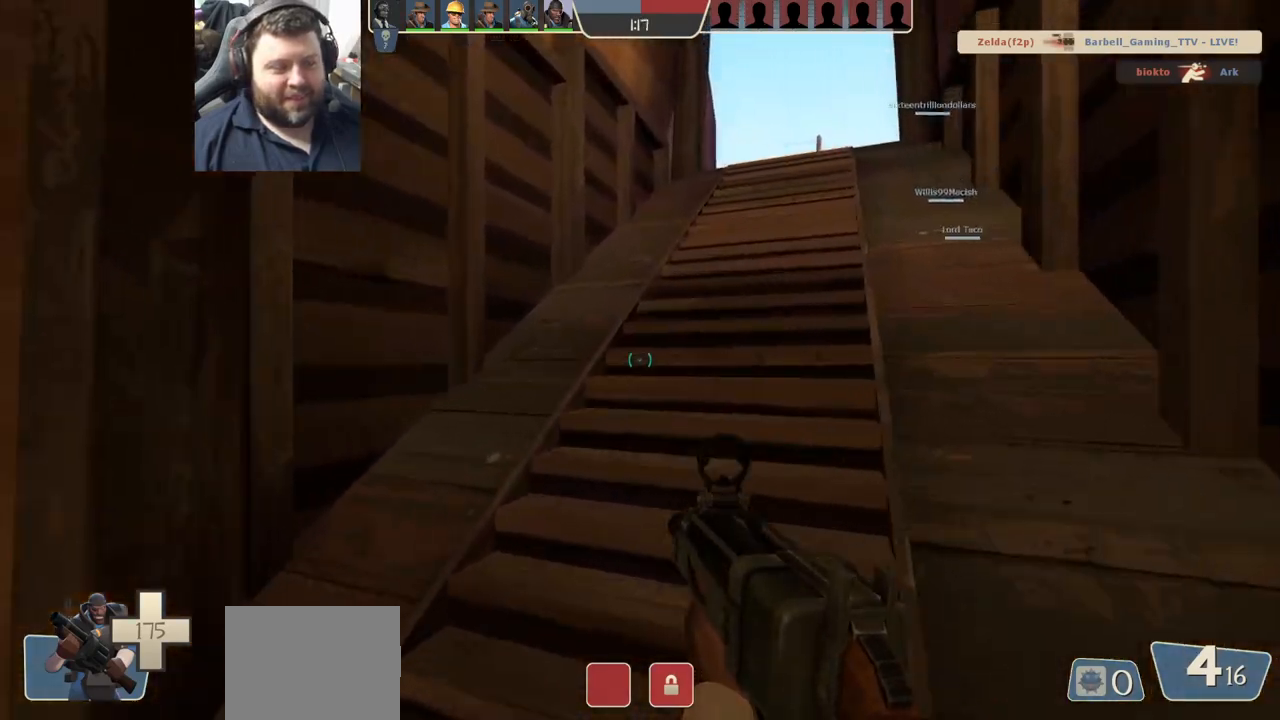
{"buttons": [], "left_stick": "up", "right_stick": "center", "events": [[50, "right_stick", "right"], [150, "right_stick", "center"]]}
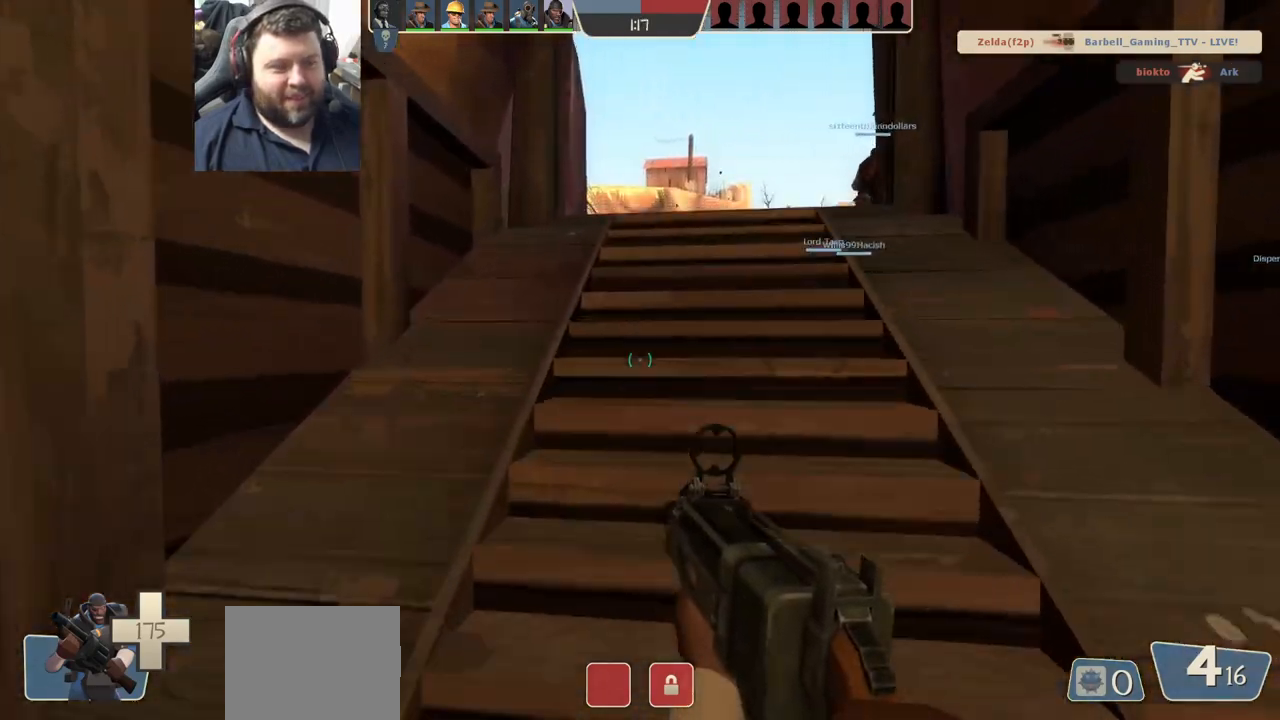
{"buttons": [], "left_stick": "up", "right_stick": "center", "events": [[233, "SQUARE", "down"], [283, "SQUARE", "up"], [367, "SQUARE", "down"], [450, "SQUARE", "up"]]}
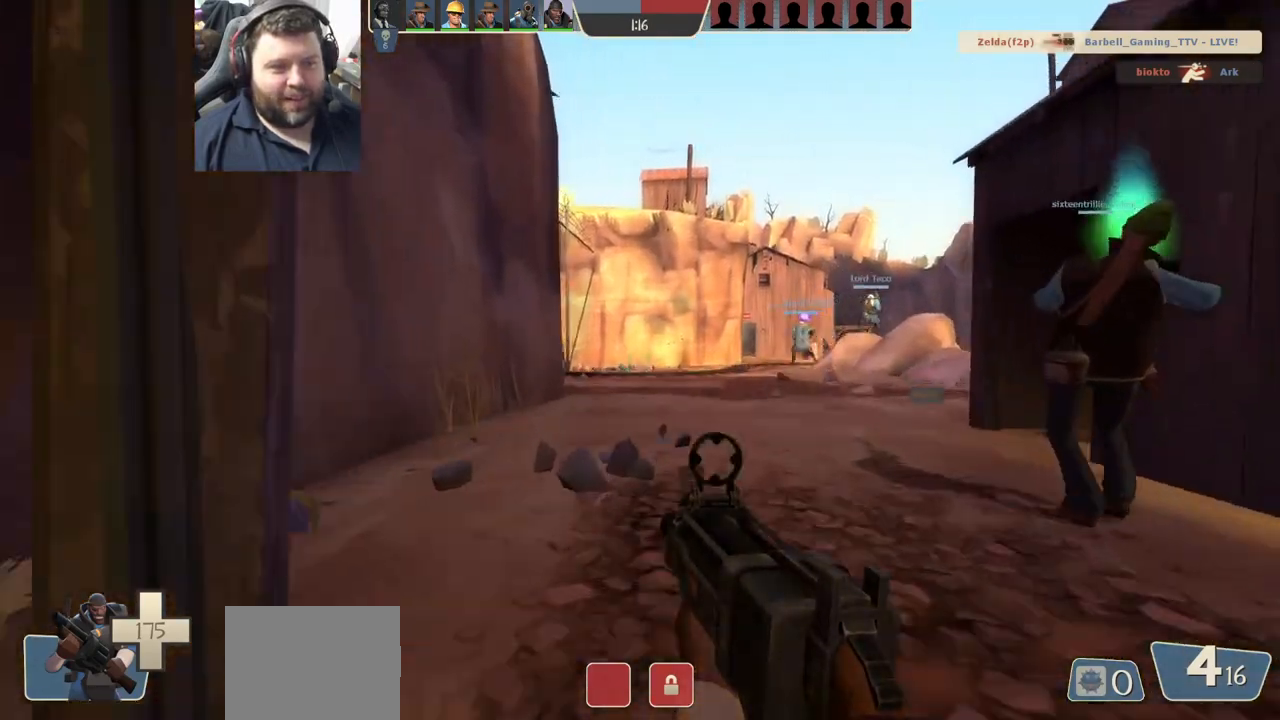
{"buttons": [], "left_stick": "up-left", "right_stick": "center", "events": [[167, "right_stick", "right"], [267, "left_stick", "up-left"], [267, "right_stick", "center"]]}
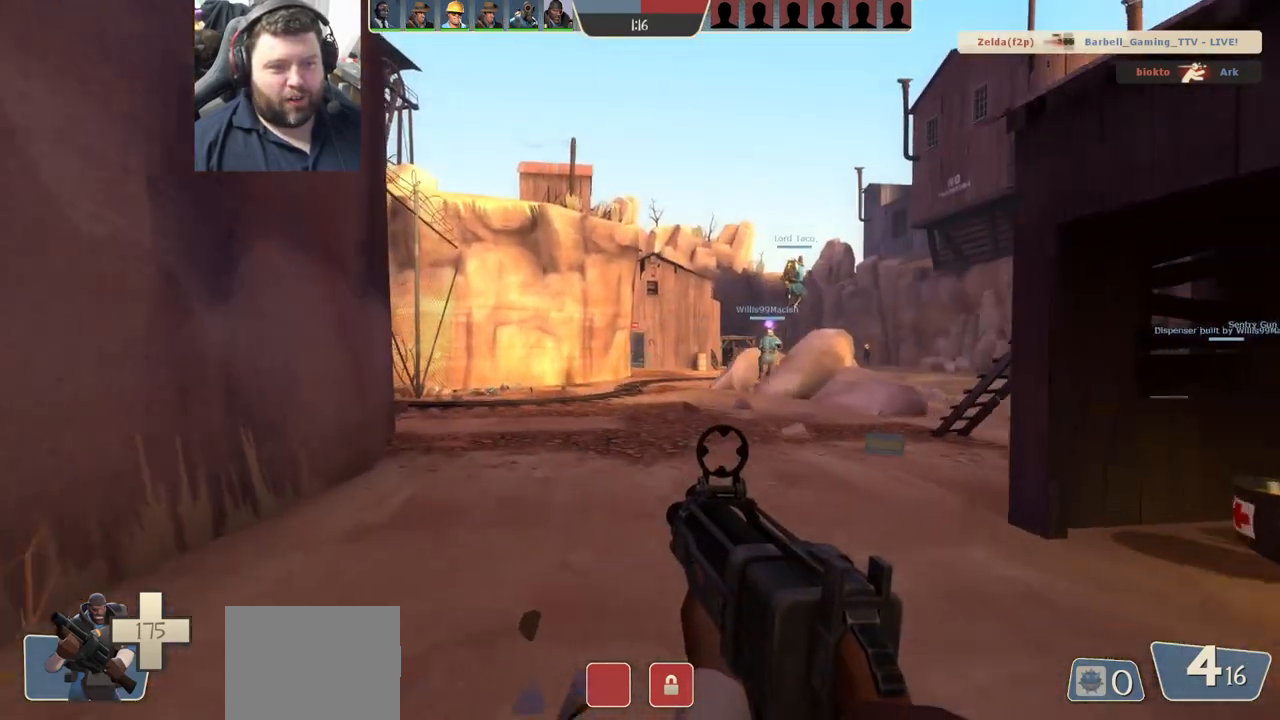
{"buttons": [], "left_stick": "up-left", "right_stick": "center", "events": []}
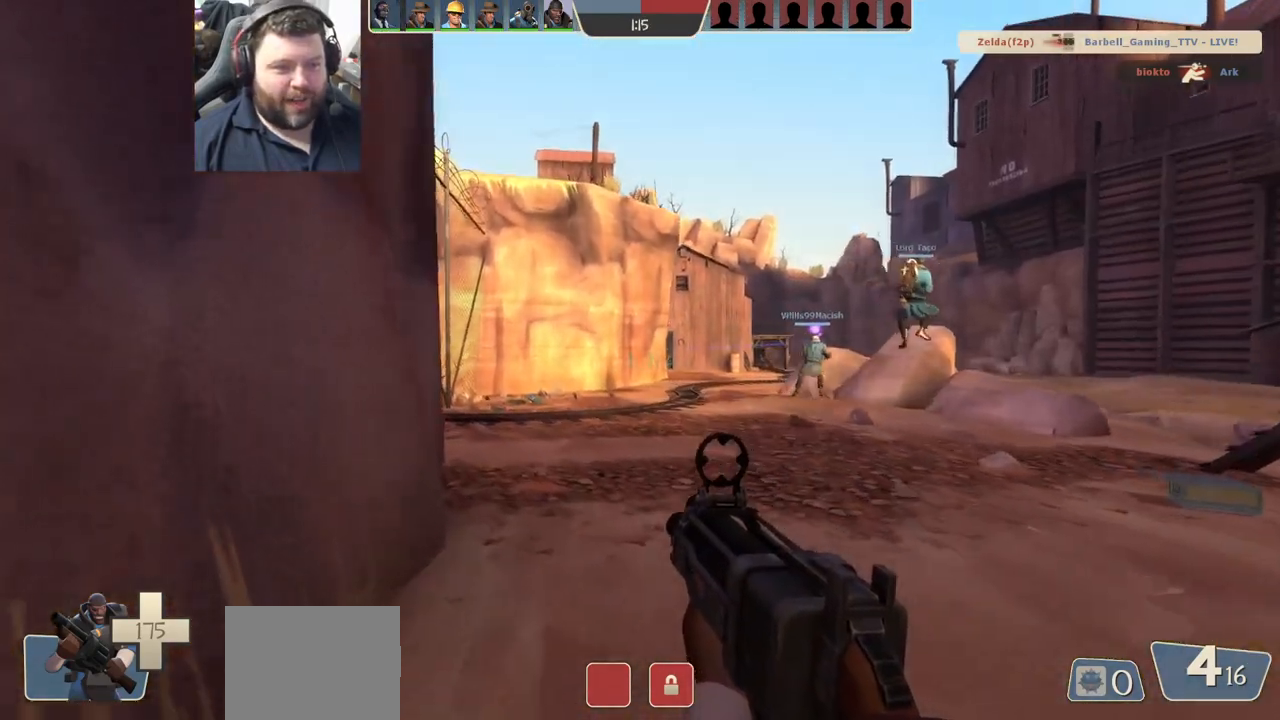
{"buttons": [], "left_stick": "up-left", "right_stick": "center", "events": []}
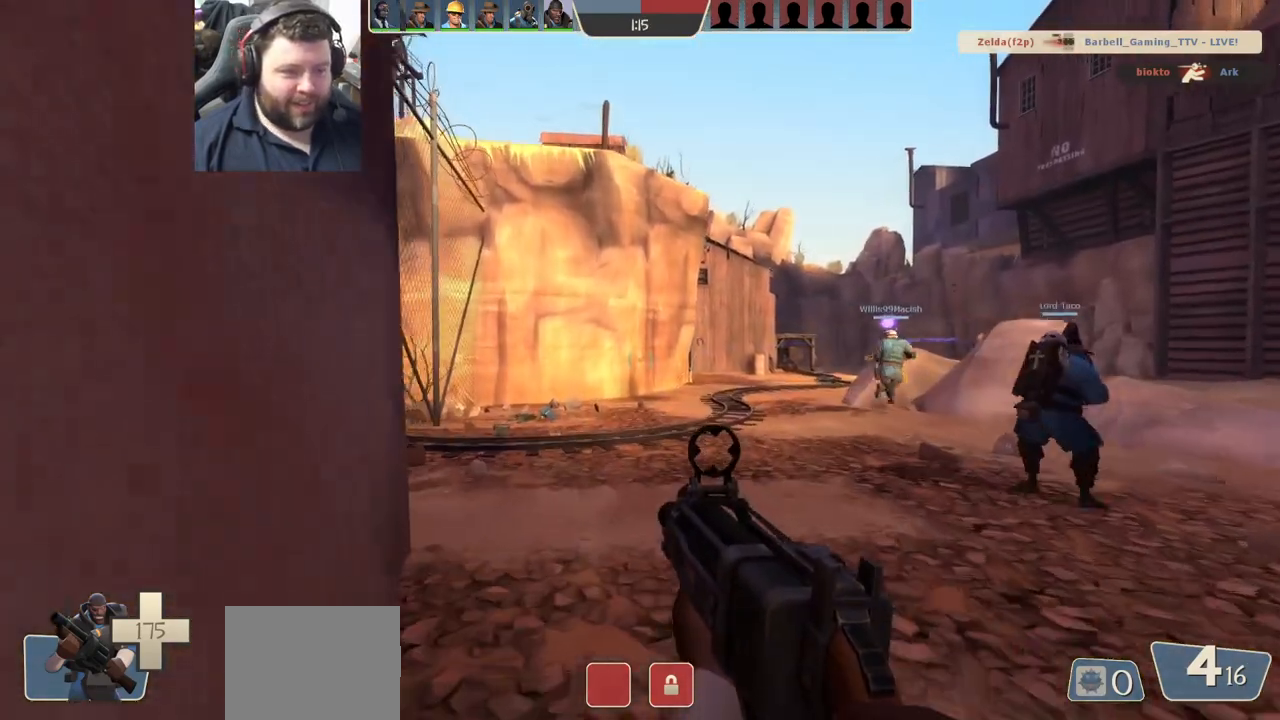
{"buttons": [], "left_stick": "up-left", "right_stick": "center", "events": []}
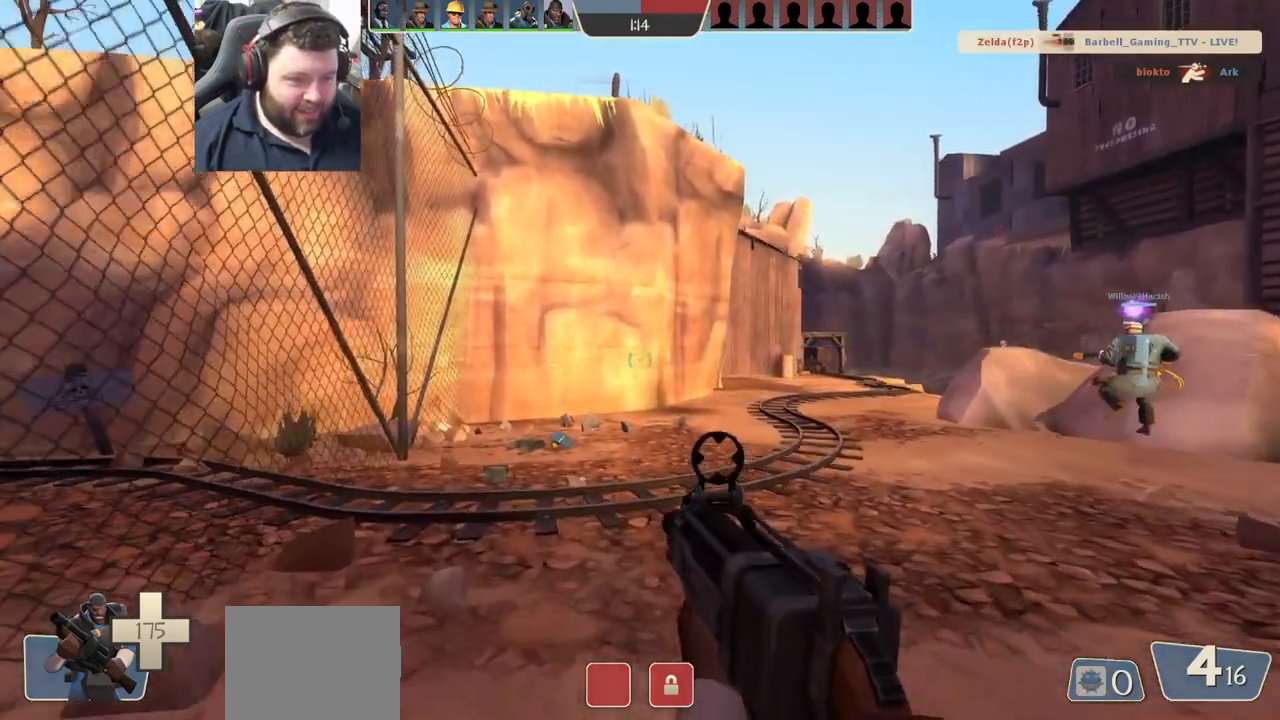
{"buttons": [], "left_stick": "up", "right_stick": "right", "events": [[117, "left_stick", "up"], [500, "right_stick", "right"]]}
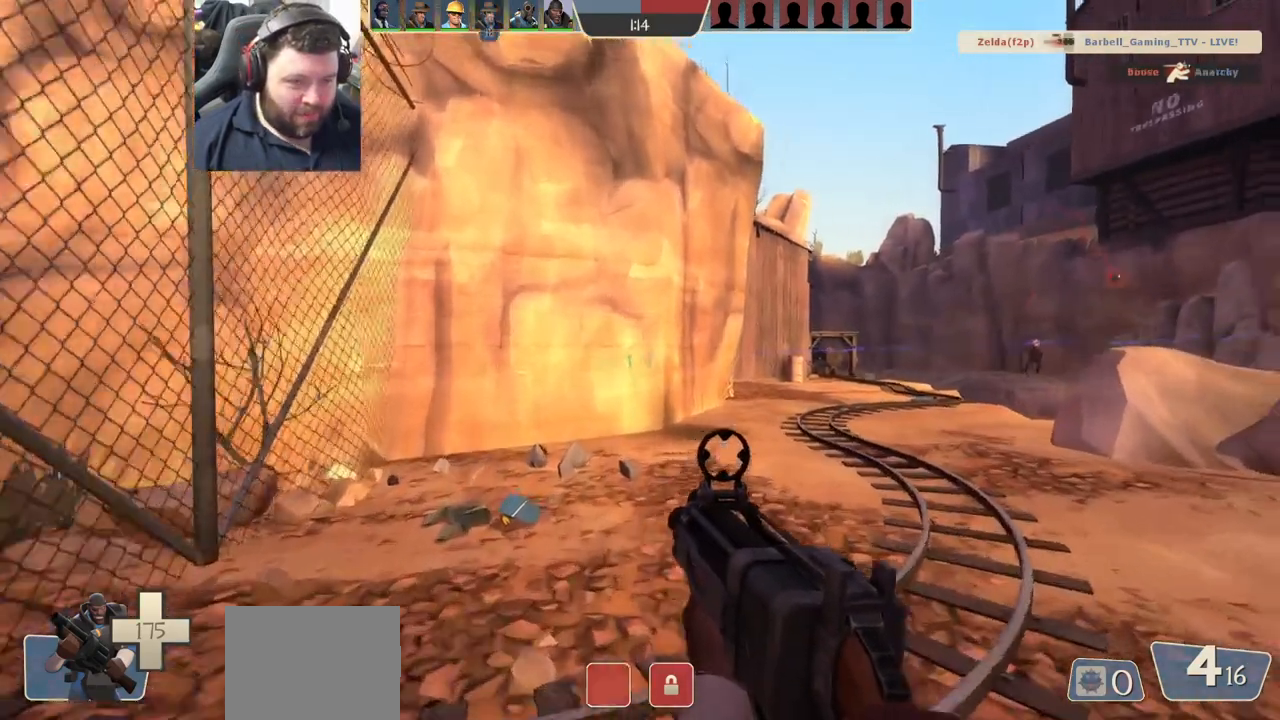
{"buttons": ["R1", "R2"], "left_stick": "up-left", "right_stick": "center", "events": [[67, "left_stick", "up-left"], [133, "right_stick", "center"], [333, "right_stick", "down-right"], [450, "R2", "down"], [467, "right_stick", "center"], [483, "R1", "down"]]}
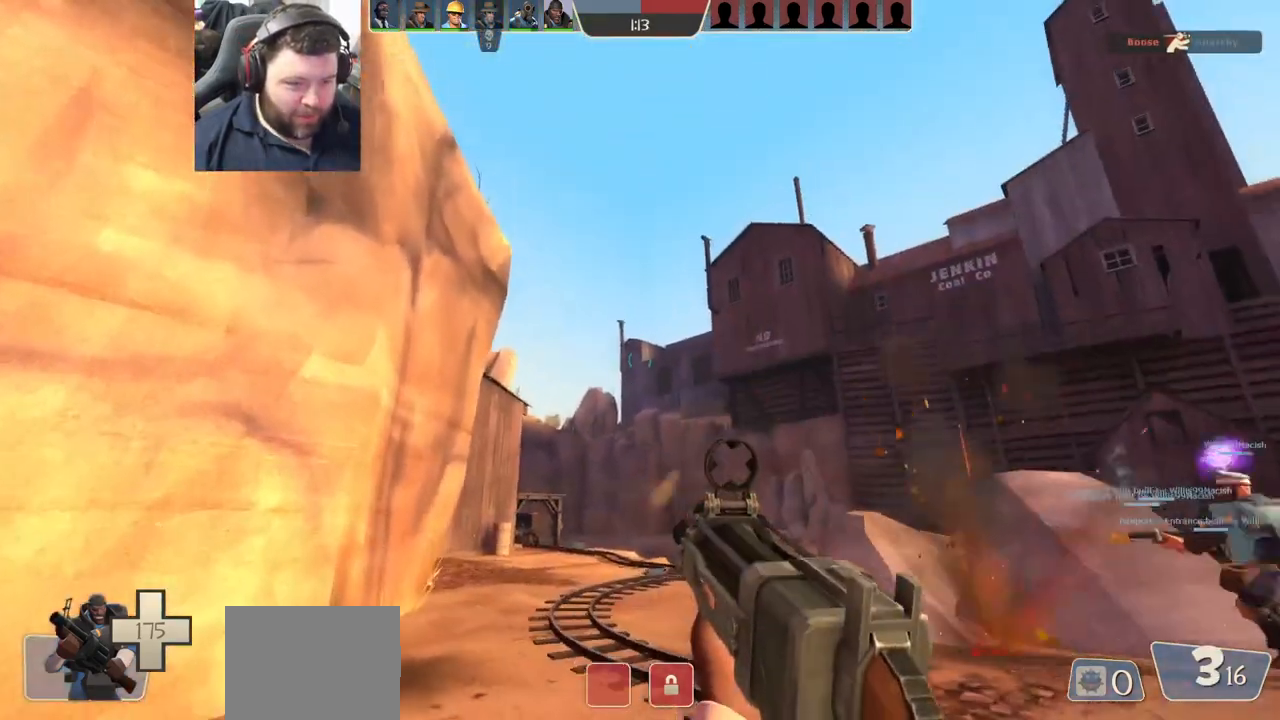
{"buttons": ["R1", "R2"], "left_stick": "up-left", "right_stick": "center", "events": [[100, "R1", "up"], [150, "R1", "down"], [283, "right_stick", "right"], [367, "right_stick", "center"]]}
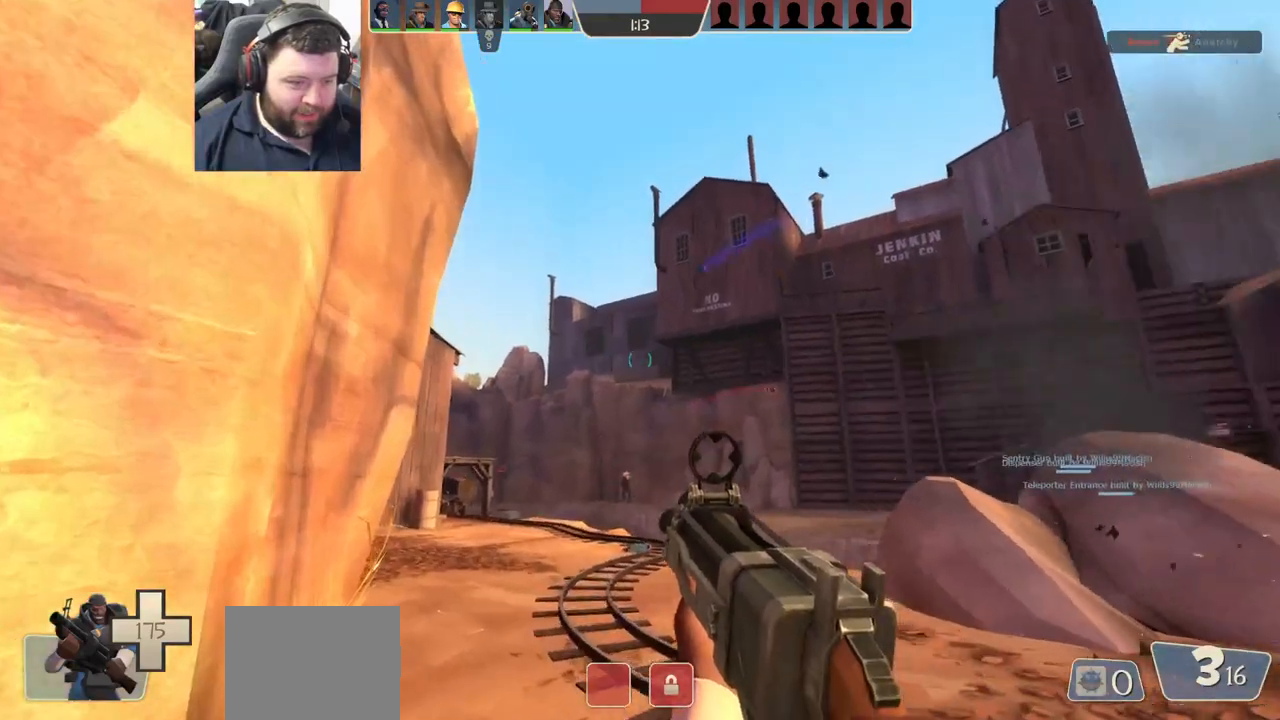
{"buttons": ["R1", "R2"], "left_stick": "up-left", "right_stick": "center", "events": [[67, "left_stick", "up"], [283, "R1", "up"], [283, "left_stick", "up-right"], [483, "R1", "down"], [500, "left_stick", "up-left"]]}
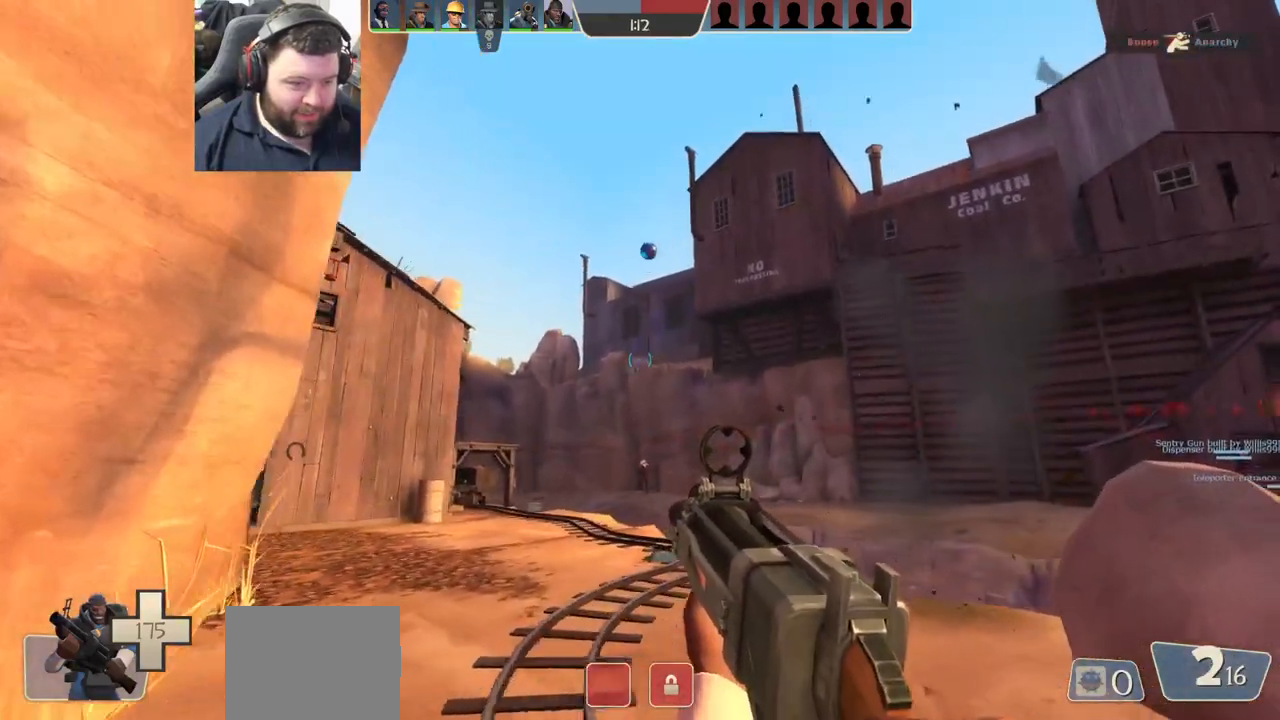
{"buttons": ["R2"], "left_stick": "up-right", "right_stick": "center", "events": [[183, "R1", "up"], [483, "left_stick", "up-right"]]}
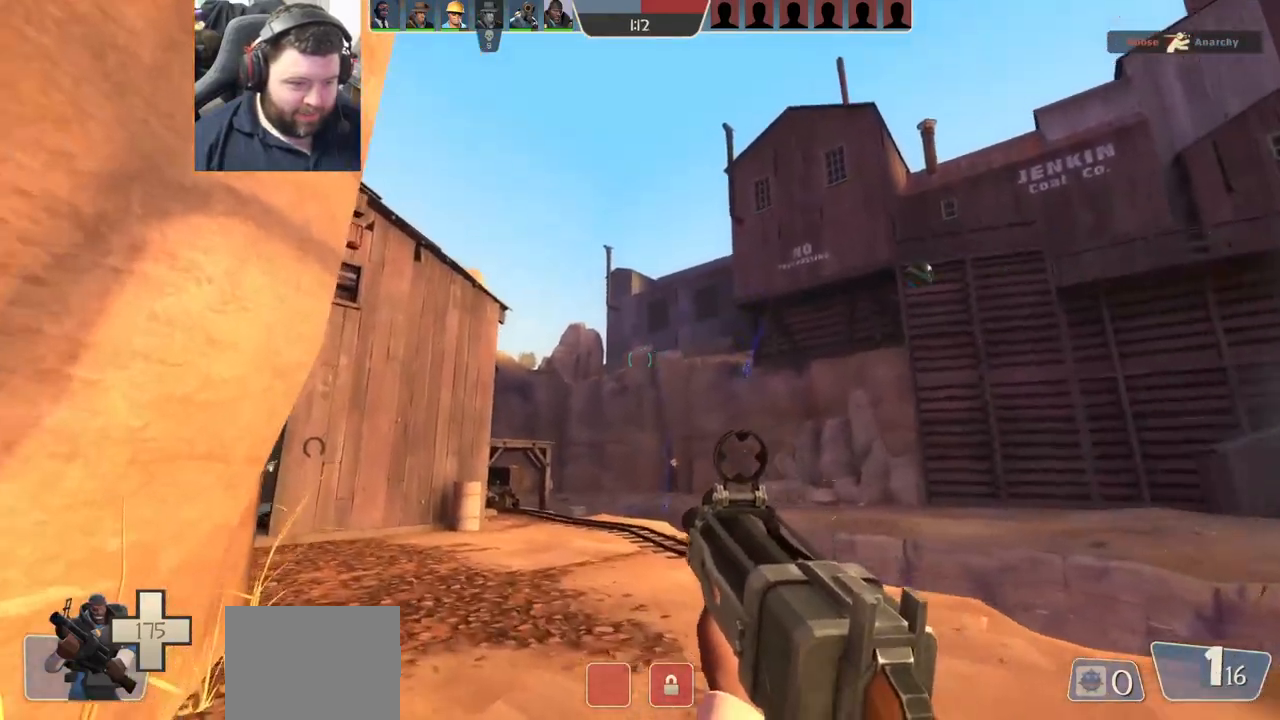
{"buttons": ["R1"], "left_stick": "down-left", "right_stick": "center", "events": [[83, "left_stick", "down-right"], [283, "left_stick", "down"], [317, "R2", "up"], [400, "left_stick", "down-left"], [483, "R1", "down"]]}
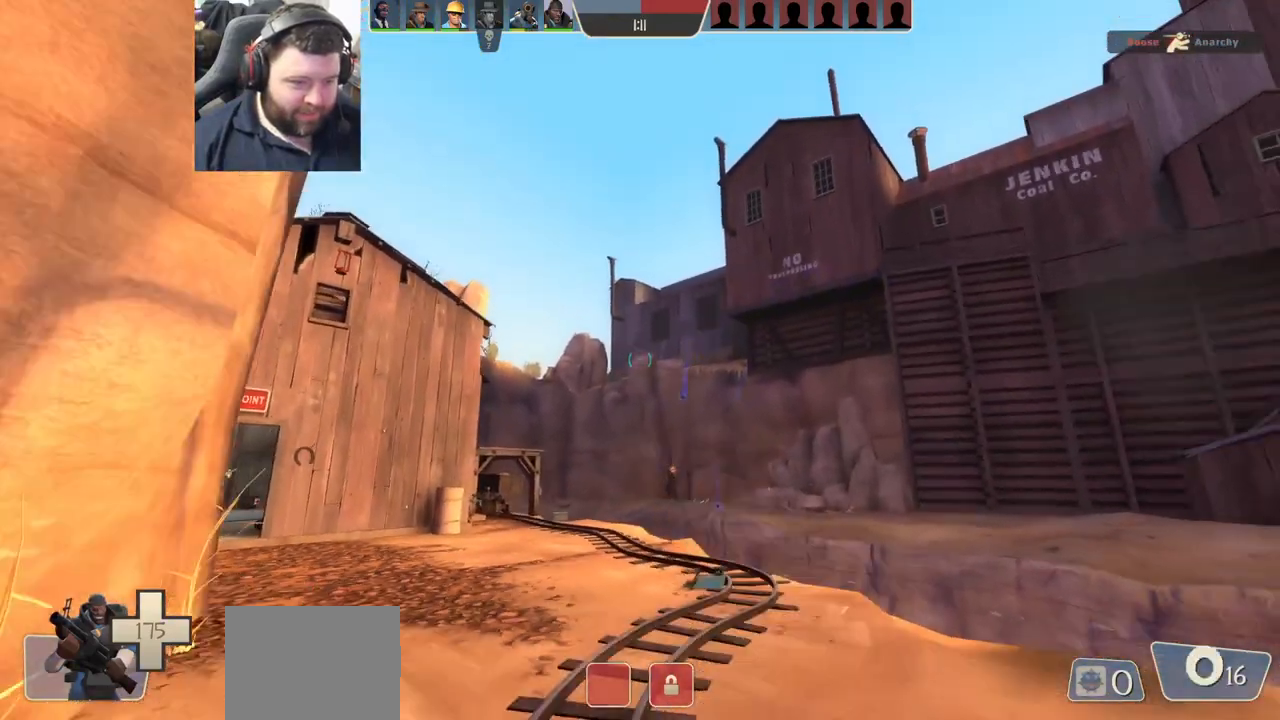
{"buttons": ["SQUARE"], "left_stick": "down-right", "right_stick": "center", "events": [[50, "R1", "up"], [250, "left_stick", "down"], [300, "SQUARE", "down"], [367, "SQUARE", "up"], [367, "left_stick", "down-right"], [450, "SQUARE", "down"]]}
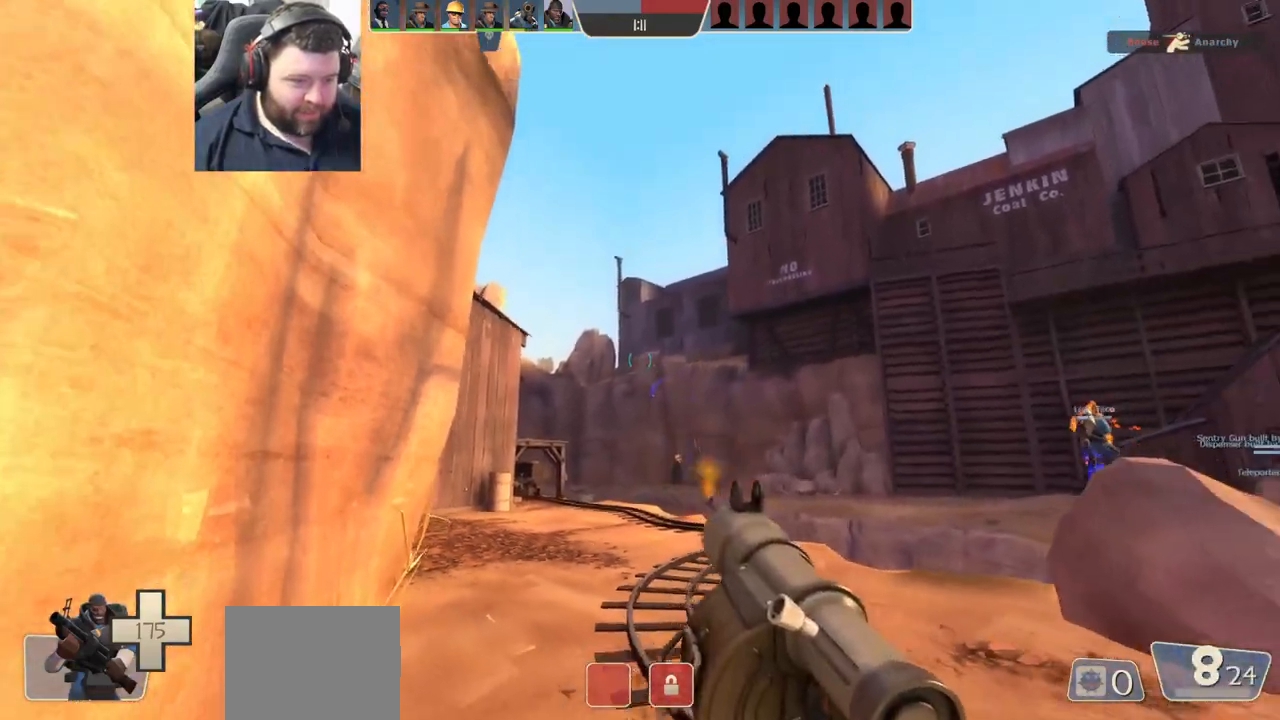
{"buttons": [], "left_stick": "up-right", "right_stick": "center", "events": [[17, "SQUARE", "up"], [117, "SQUARE", "down"], [167, "SQUARE", "up"], [217, "left_stick", "right"], [267, "SQUARE", "down"], [317, "left_stick", "up-right"], [383, "SQUARE", "up"]]}